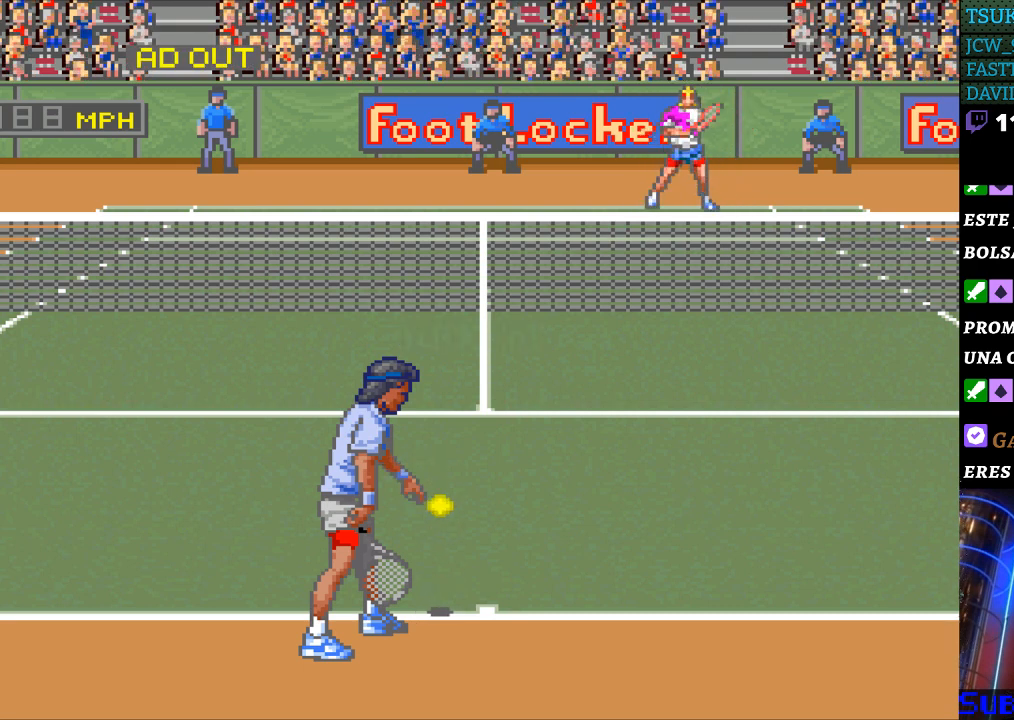
Gameplay with a controller (Nintendo layout); each line is a JSON object with the inputs held at the frame after it. "events" lists button and stick changes between this image and that frame as [ms after this image, input, new state], when the widget could be followed in between. Not read: L3 R3.
{"buttons": [], "events": [[33, "DPAD_RIGHT", "up"], [200, "DPAD_LEFT", "down"], [300, "DPAD_LEFT", "up"], [400, "DPAD_UP", "down"], [467, "DPAD_UP", "up"]]}
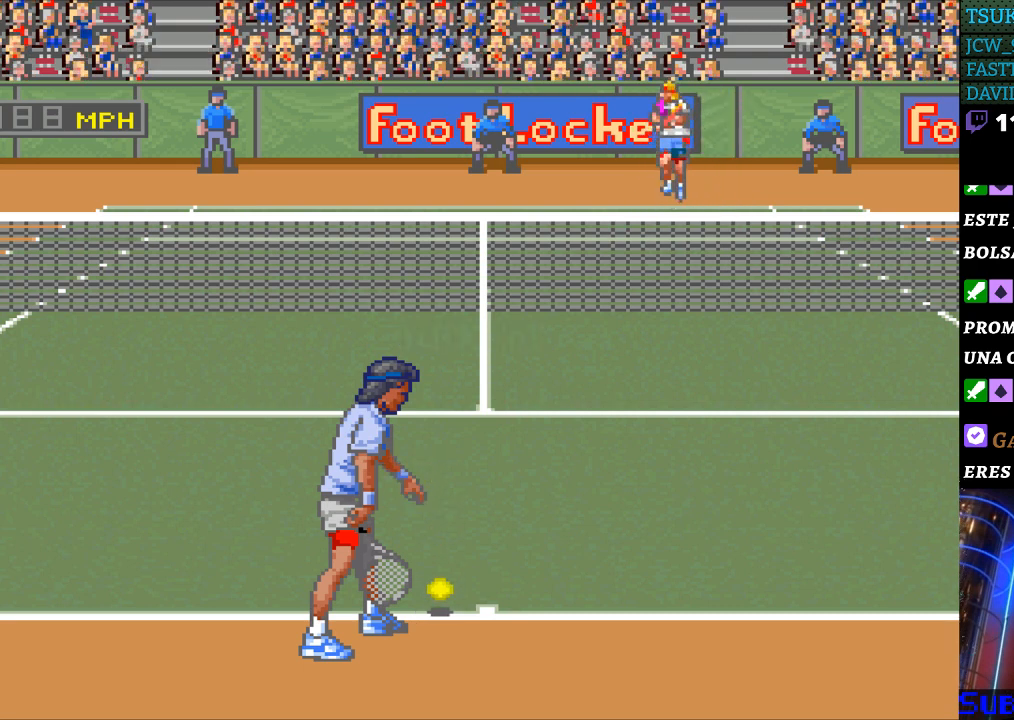
{"buttons": ["DPAD_LEFT"], "events": [[100, "DPAD_RIGHT", "down"], [200, "DPAD_RIGHT", "up"], [400, "DPAD_LEFT", "down"]]}
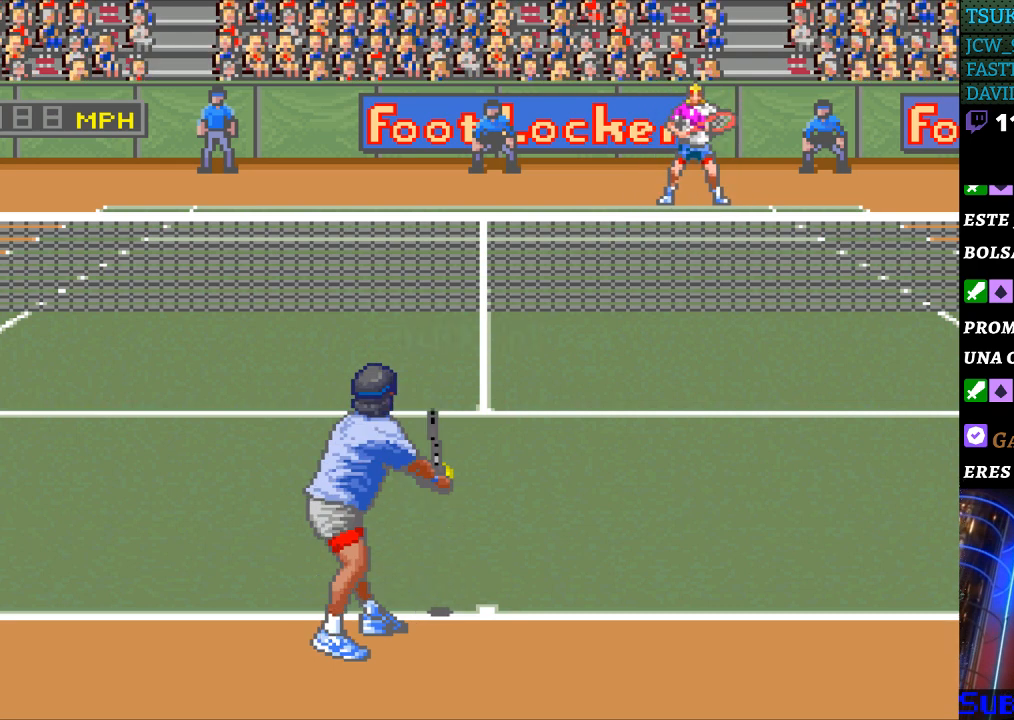
{"buttons": [], "events": [[67, "DPAD_LEFT", "up"]]}
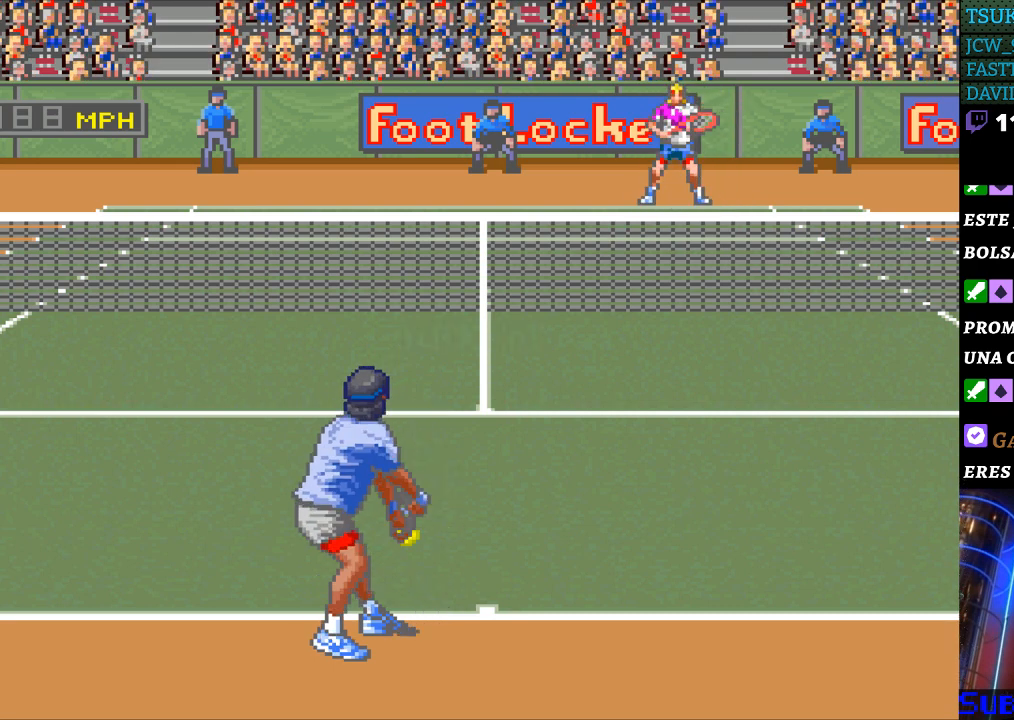
{"buttons": [], "events": [[33, "DPAD_RIGHT", "down"], [100, "DPAD_RIGHT", "up"], [333, "DPAD_LEFT", "down"], [433, "DPAD_LEFT", "up"]]}
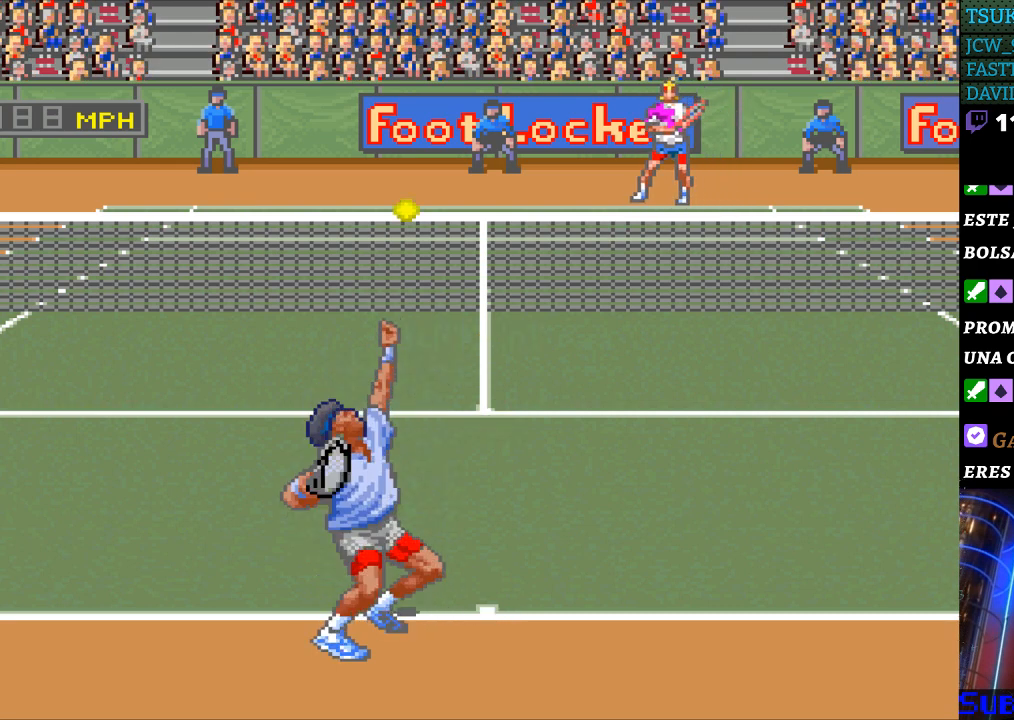
{"buttons": [], "events": []}
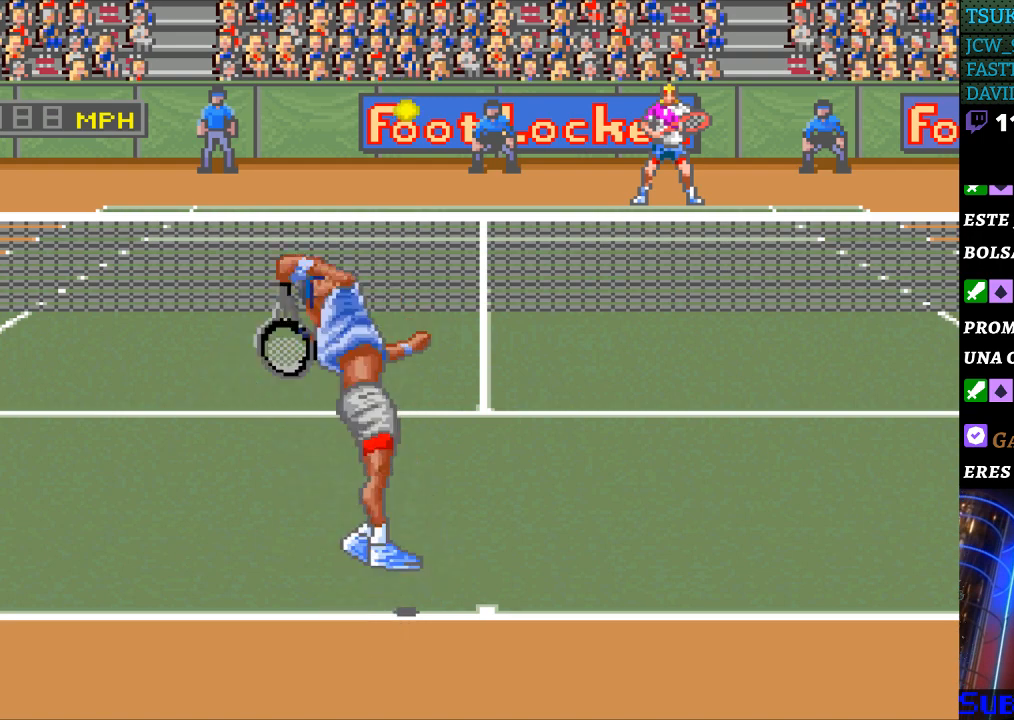
{"buttons": [], "events": []}
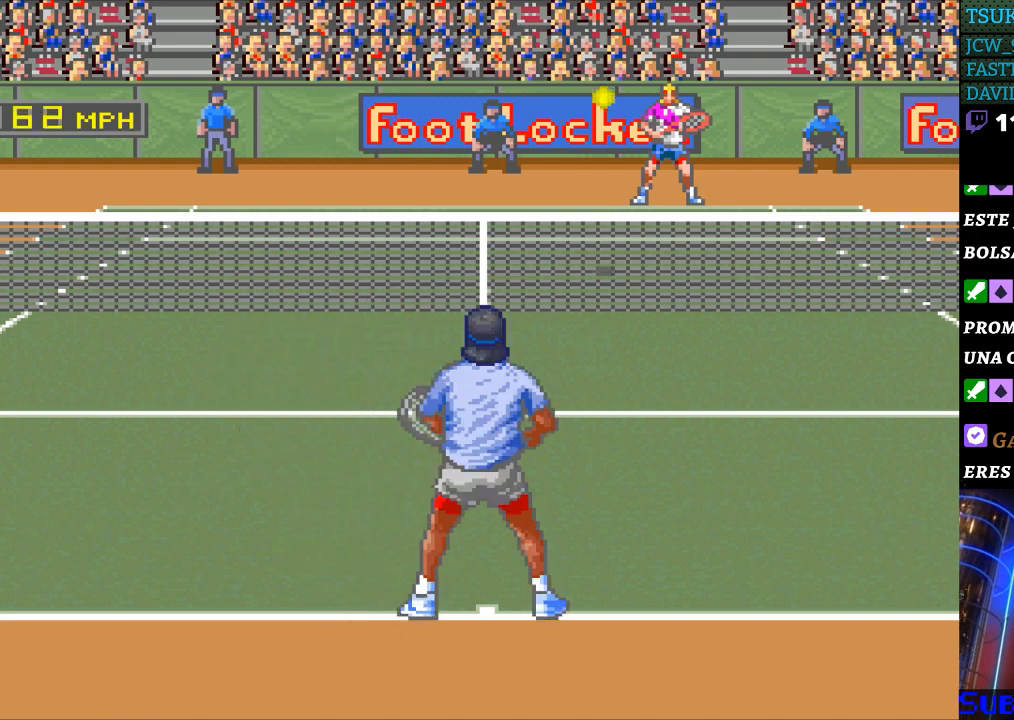
{"buttons": [], "events": [[67, "DPAD_RIGHT", "down"], [300, "DPAD_RIGHT", "up"], [333, "B", "down"], [500, "B", "up"]]}
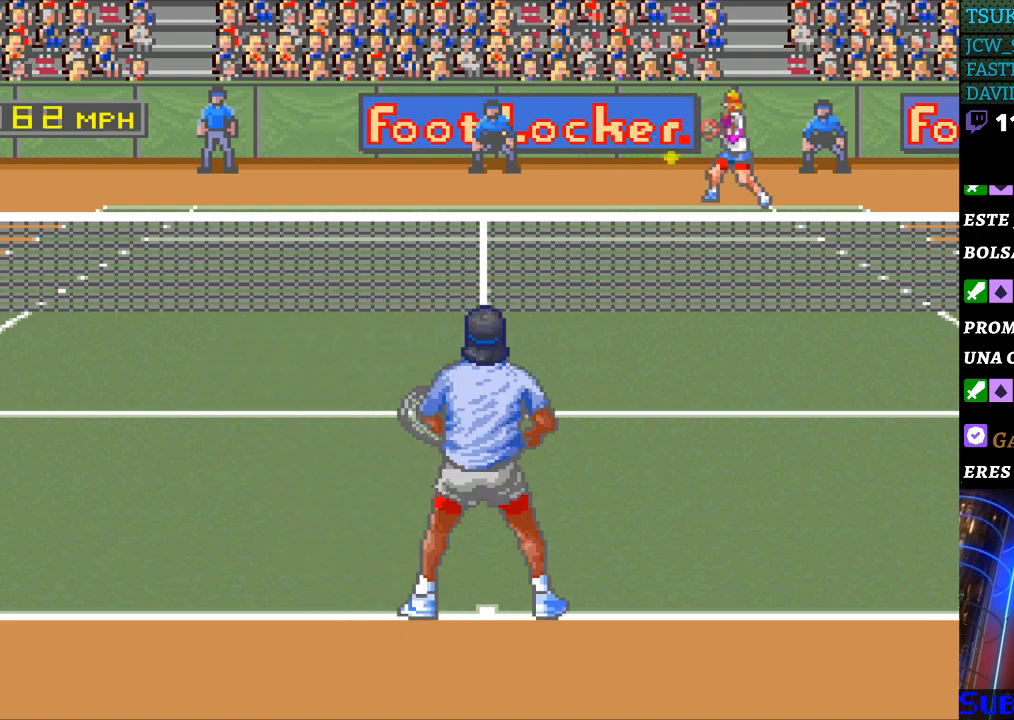
{"buttons": ["DPAD_LEFT"], "events": [[233, "DPAD_LEFT", "down"]]}
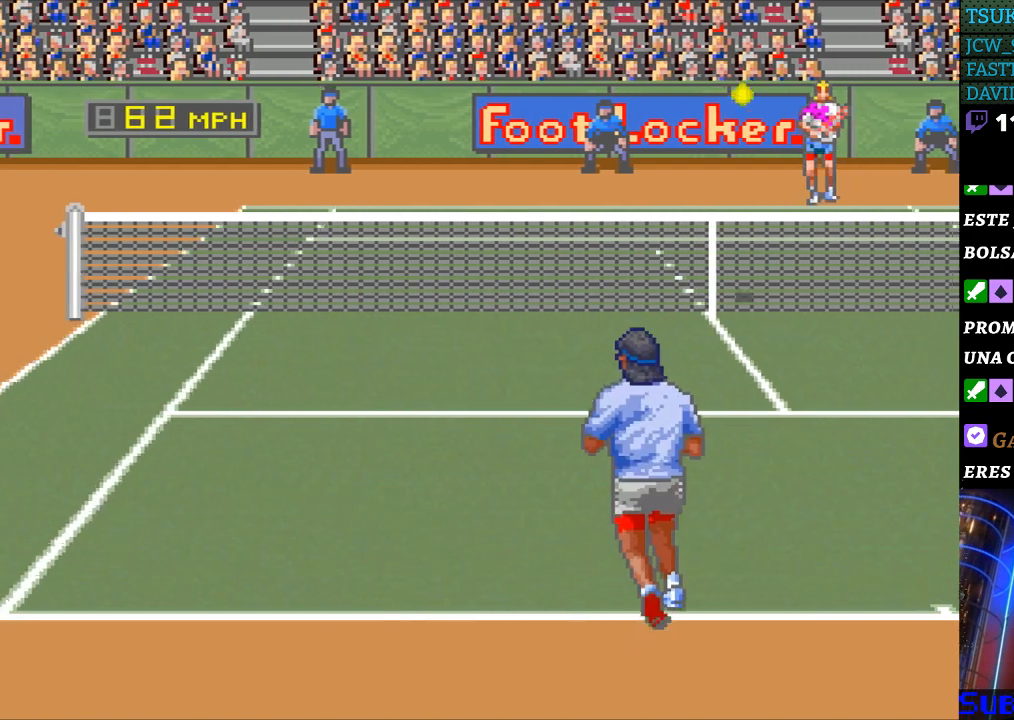
{"buttons": ["DPAD_LEFT"], "events": []}
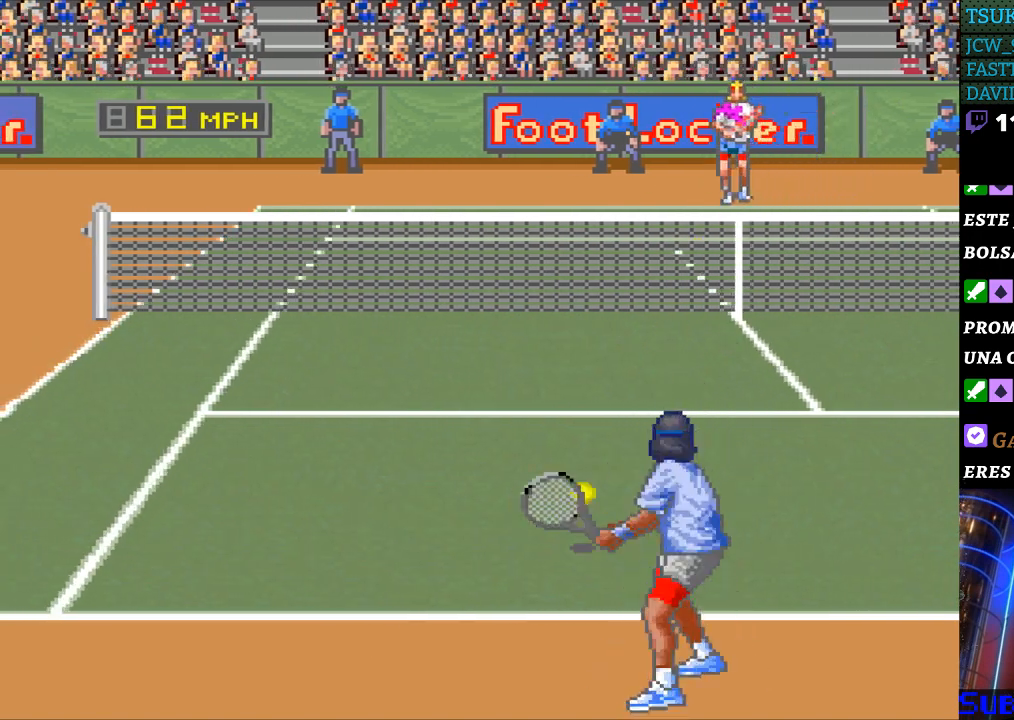
{"buttons": ["DPAD_LEFT"], "events": []}
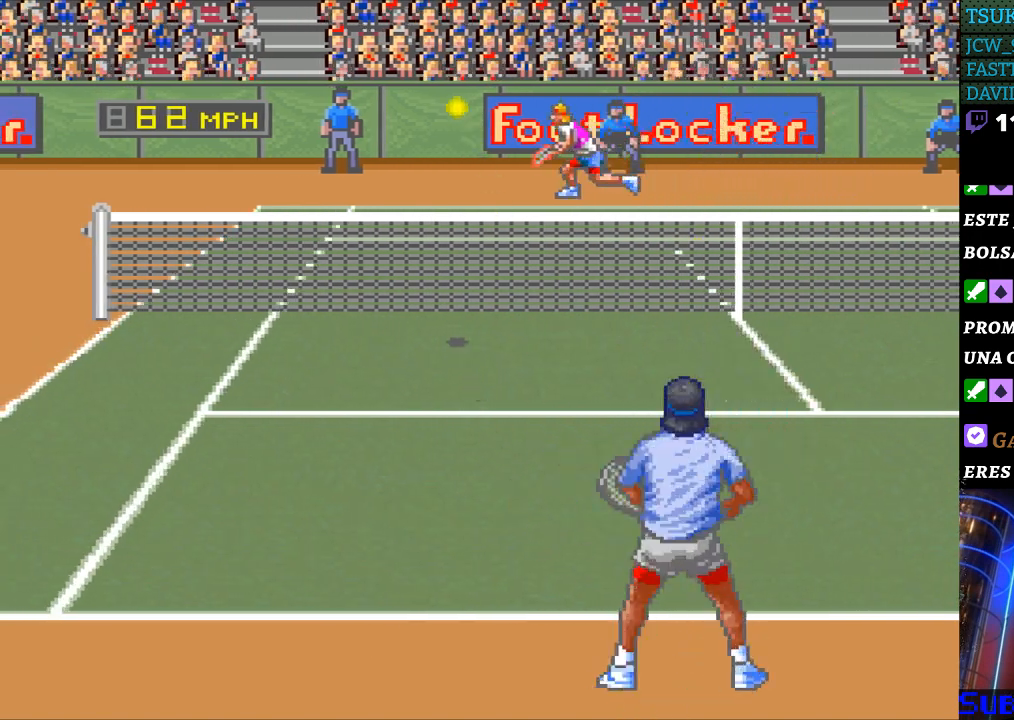
{"buttons": ["DPAD_LEFT"], "events": []}
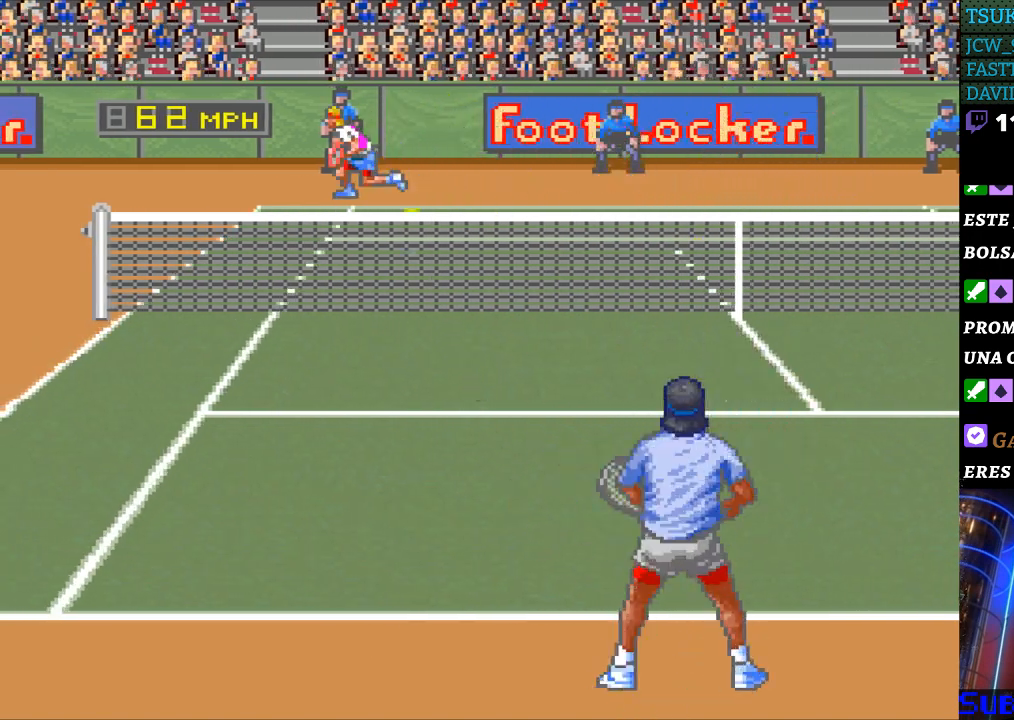
{"buttons": ["DPAD_RIGHT"], "events": [[100, "DPAD_LEFT", "up"], [267, "DPAD_RIGHT", "down"], [300, "B", "down"], [400, "B", "up"]]}
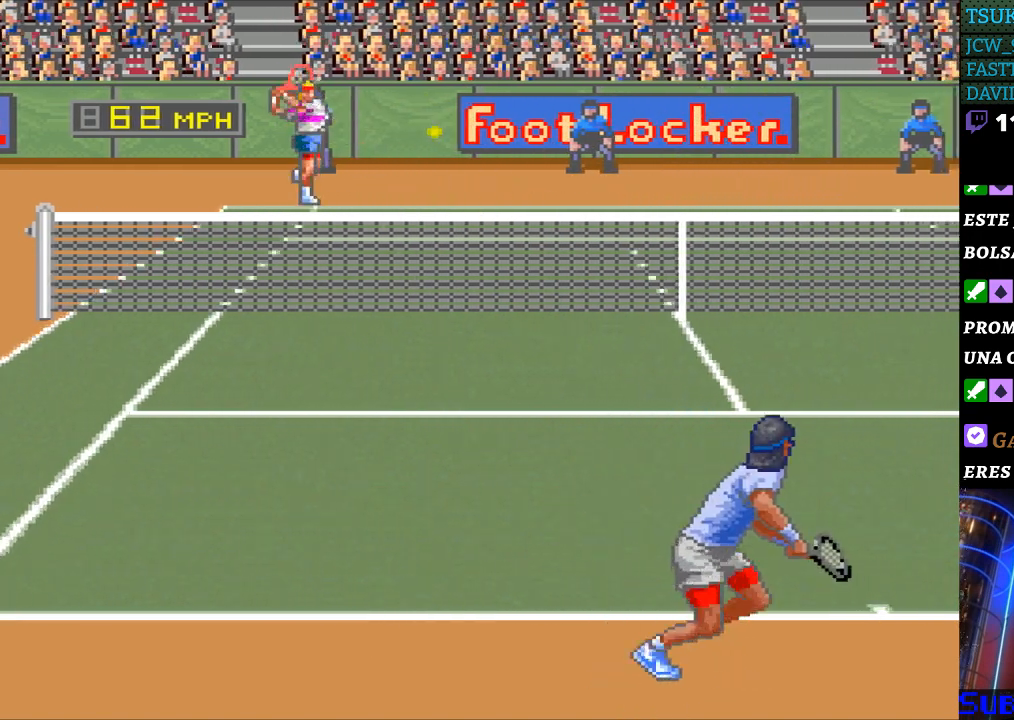
{"buttons": ["DPAD_RIGHT"], "events": [[33, "DPAD_RIGHT", "up"], [267, "DPAD_RIGHT", "down"]]}
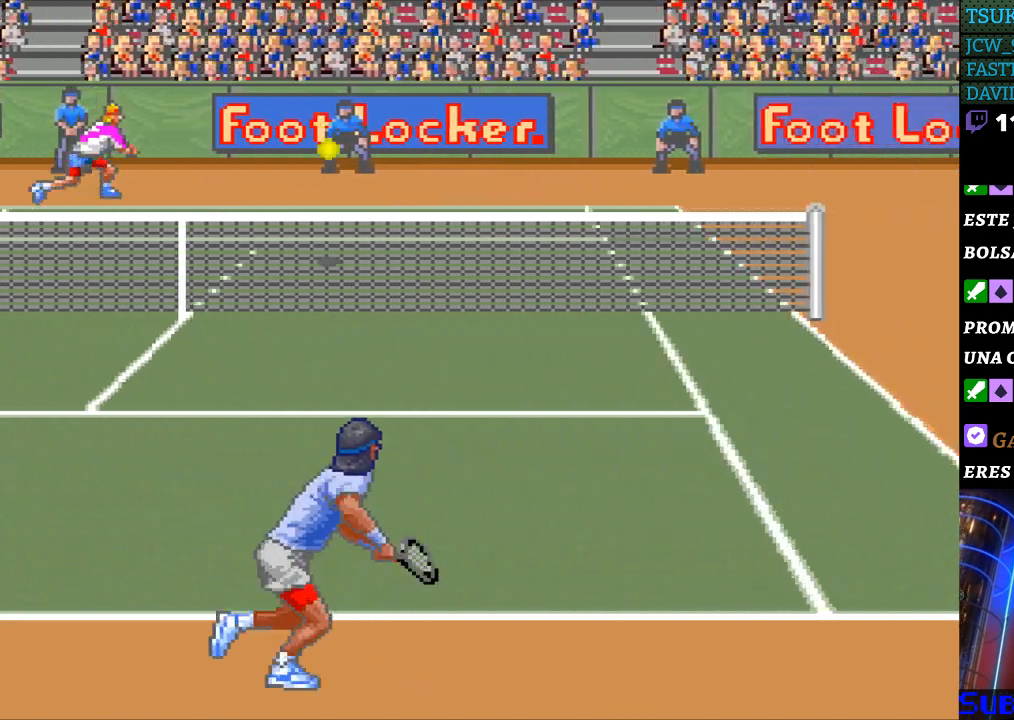
{"buttons": ["DPAD_RIGHT"], "events": []}
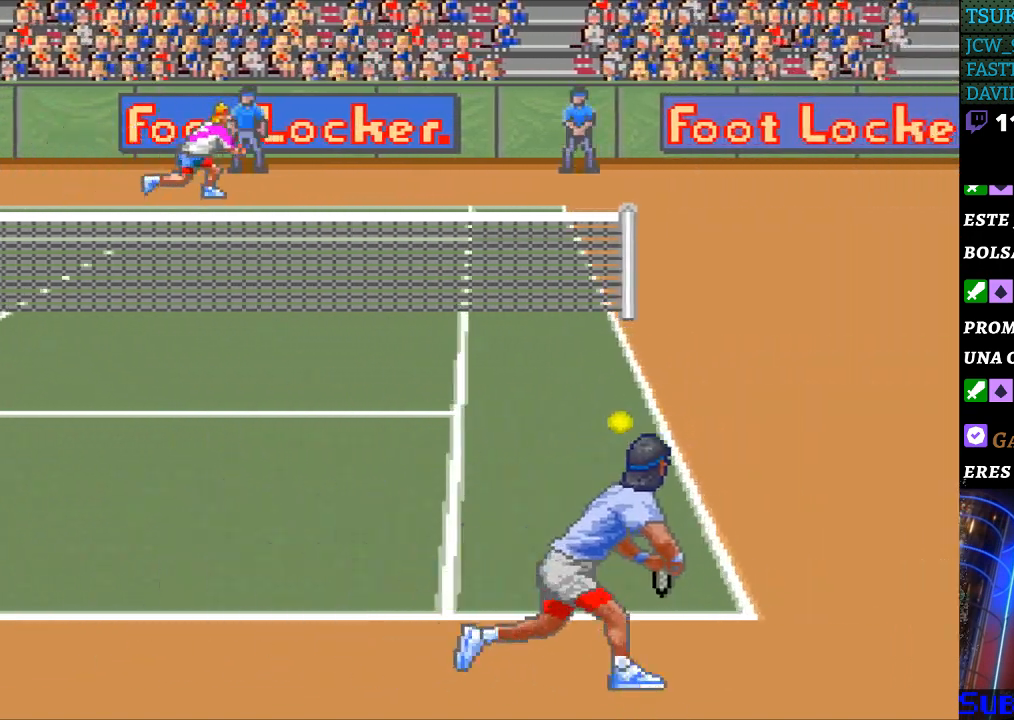
{"buttons": [], "events": [[333, "DPAD_RIGHT", "up"]]}
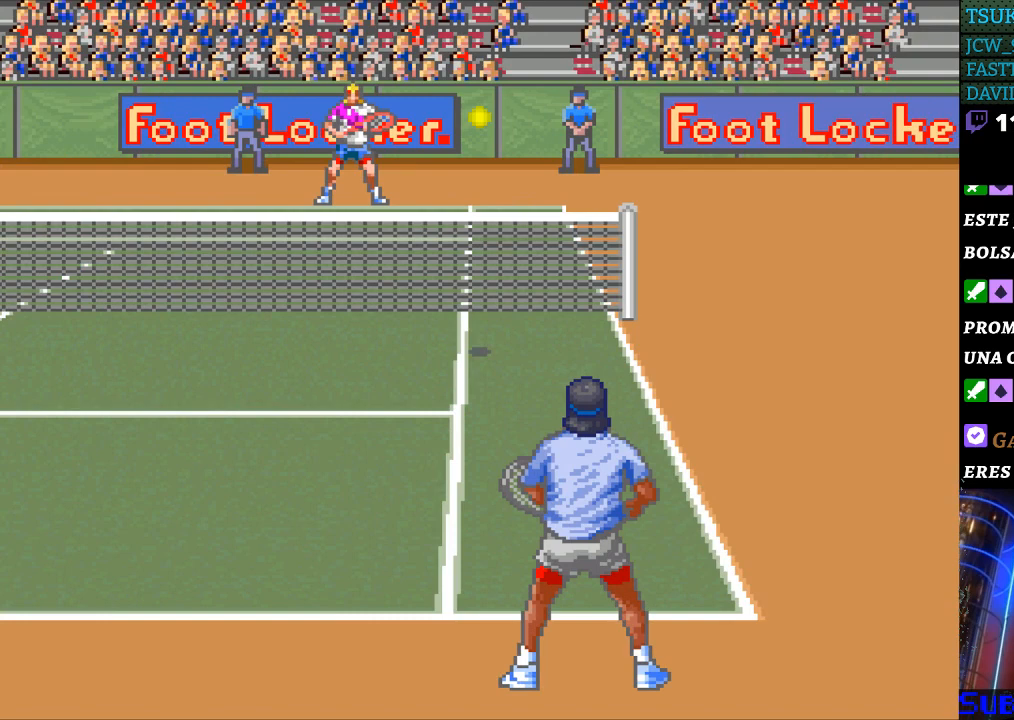
{"buttons": ["DPAD_LEFT"], "events": [[467, "DPAD_LEFT", "down"]]}
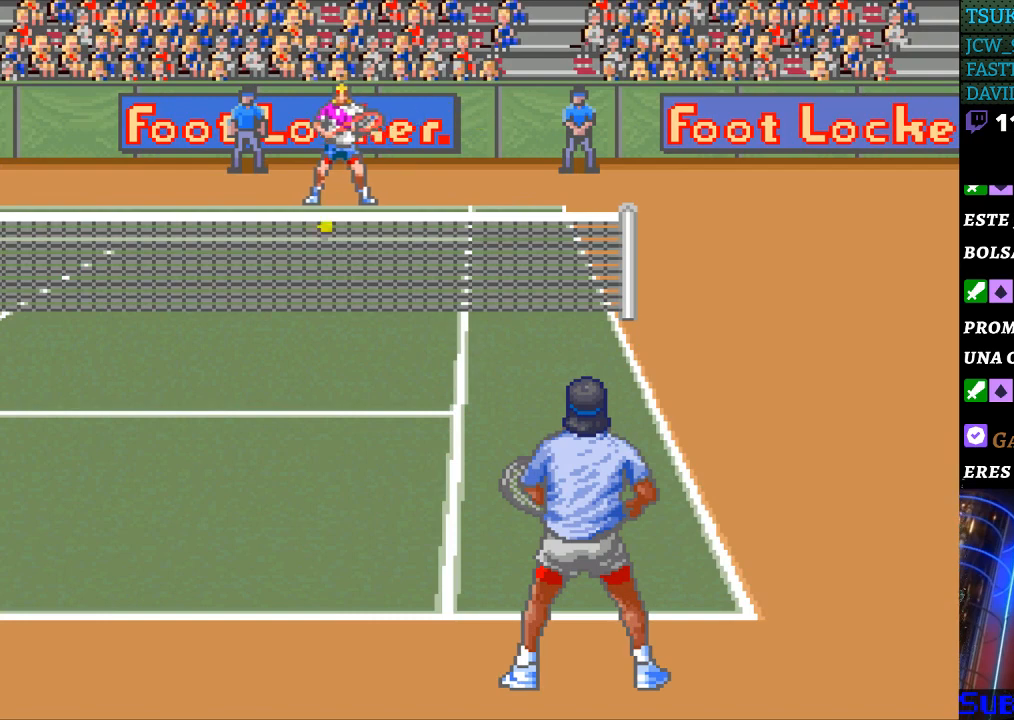
{"buttons": [], "events": [[100, "DPAD_LEFT", "up"], [167, "B", "down"], [233, "B", "up"]]}
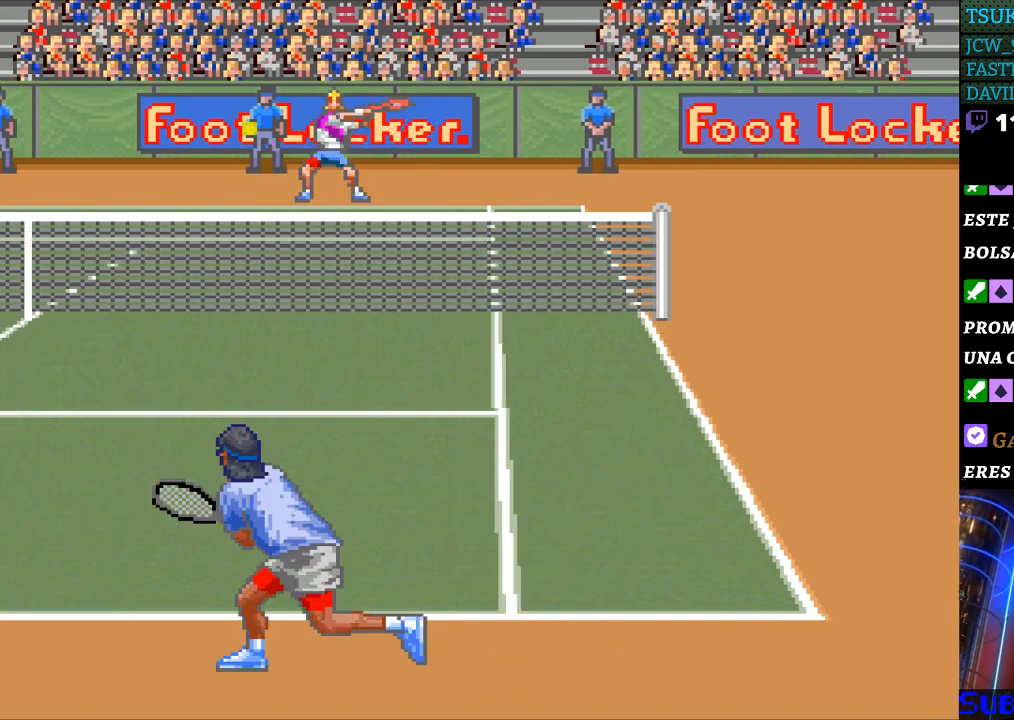
{"buttons": ["DPAD_LEFT"], "events": [[233, "DPAD_LEFT", "down"]]}
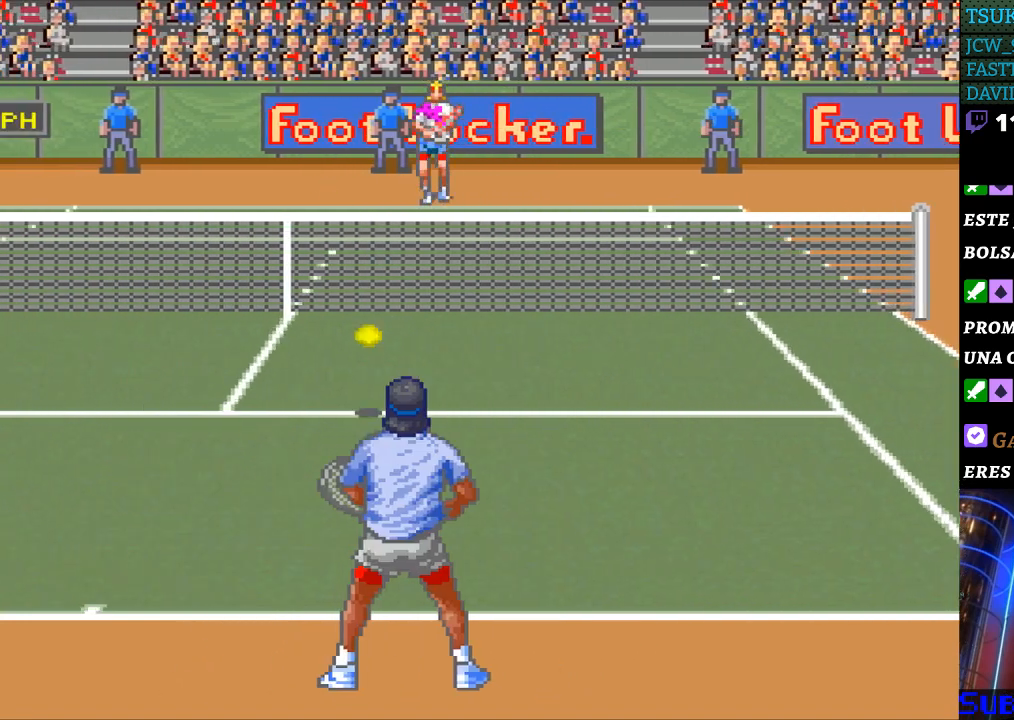
{"buttons": ["DPAD_LEFT"], "events": [[167, "DPAD_LEFT", "up"], [367, "DPAD_LEFT", "down"]]}
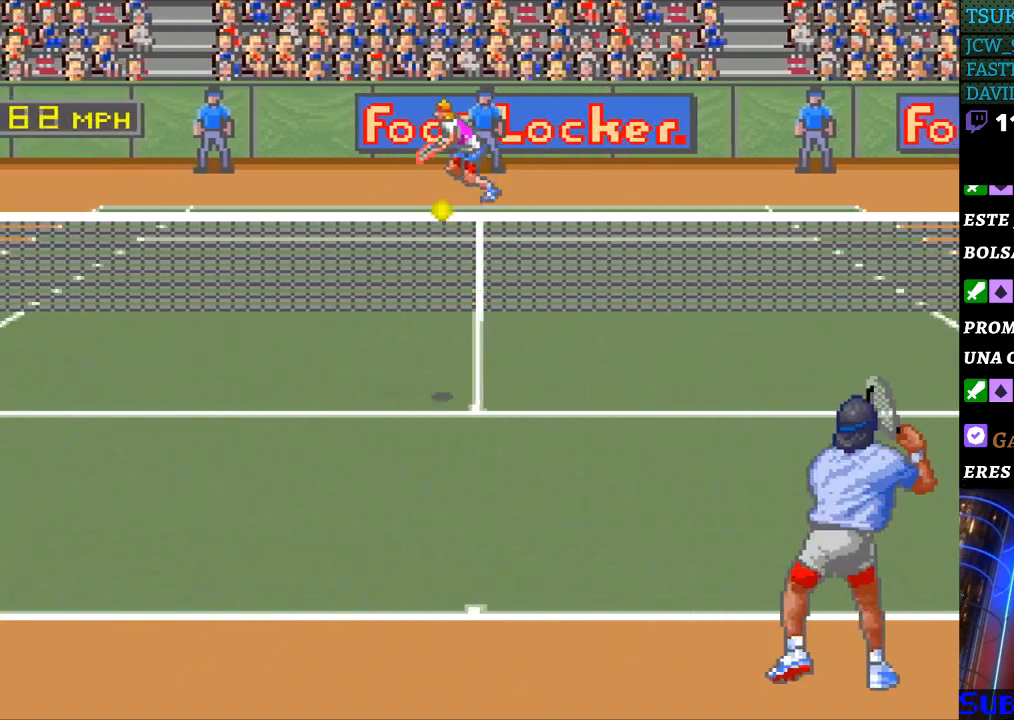
{"buttons": ["DPAD_LEFT"], "events": [[267, "DPAD_LEFT", "up"], [500, "DPAD_LEFT", "down"]]}
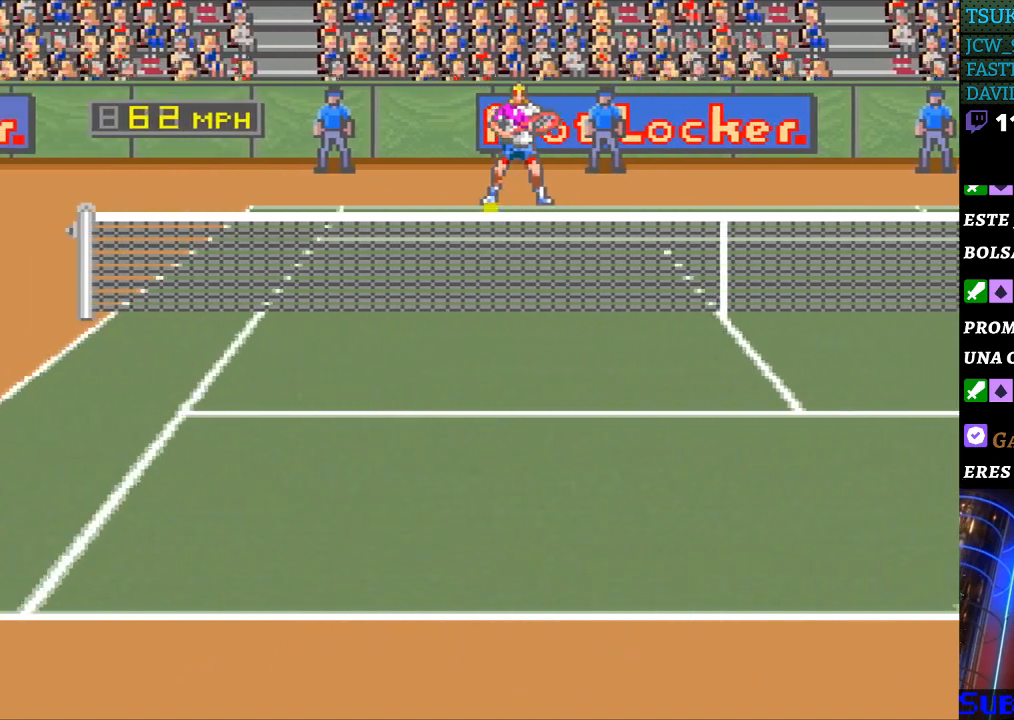
{"buttons": ["DPAD_RIGHT"], "events": [[267, "DPAD_LEFT", "up"], [300, "B", "down"], [300, "DPAD_RIGHT", "down"], [433, "B", "up"]]}
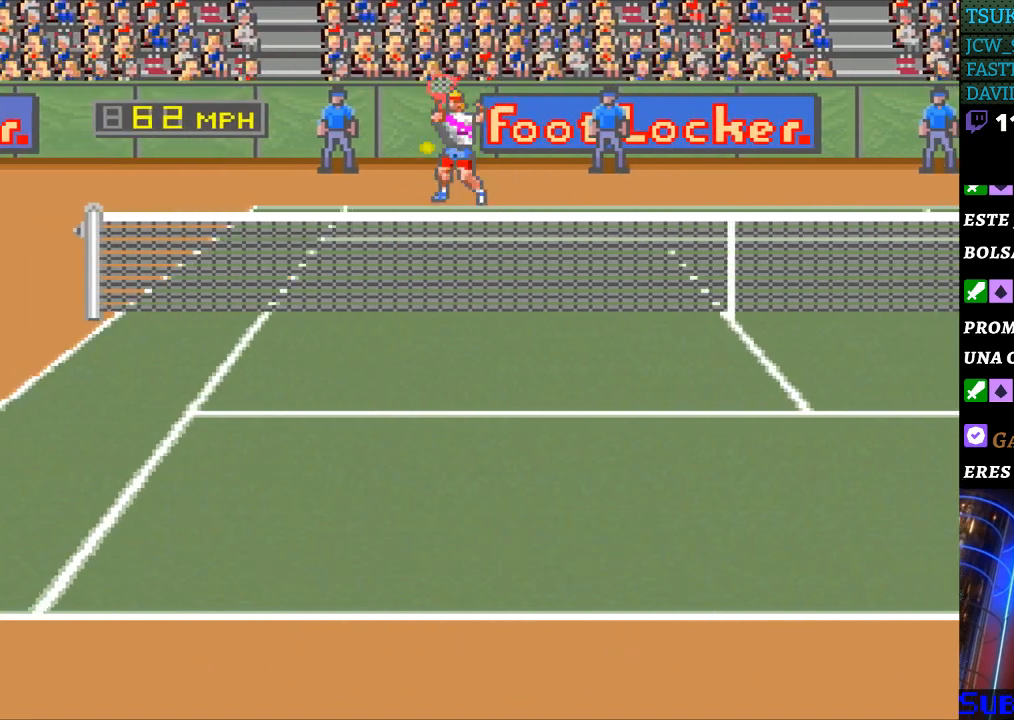
{"buttons": [], "events": [[200, "DPAD_RIGHT", "up"], [333, "DPAD_RIGHT", "down"], [500, "DPAD_RIGHT", "up"]]}
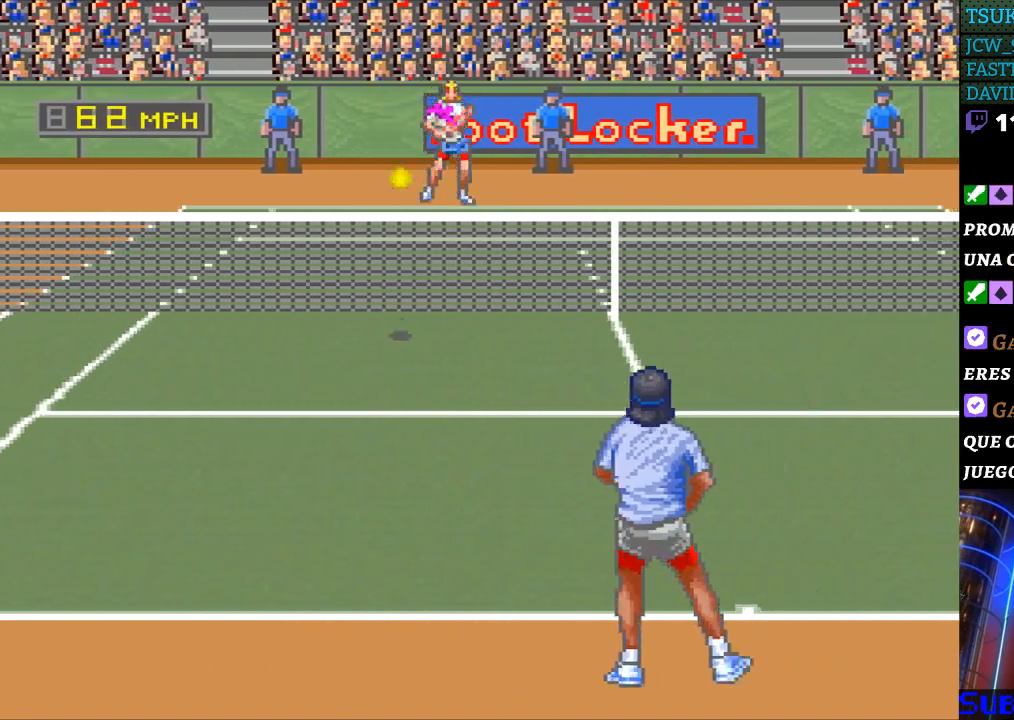
{"buttons": [], "events": []}
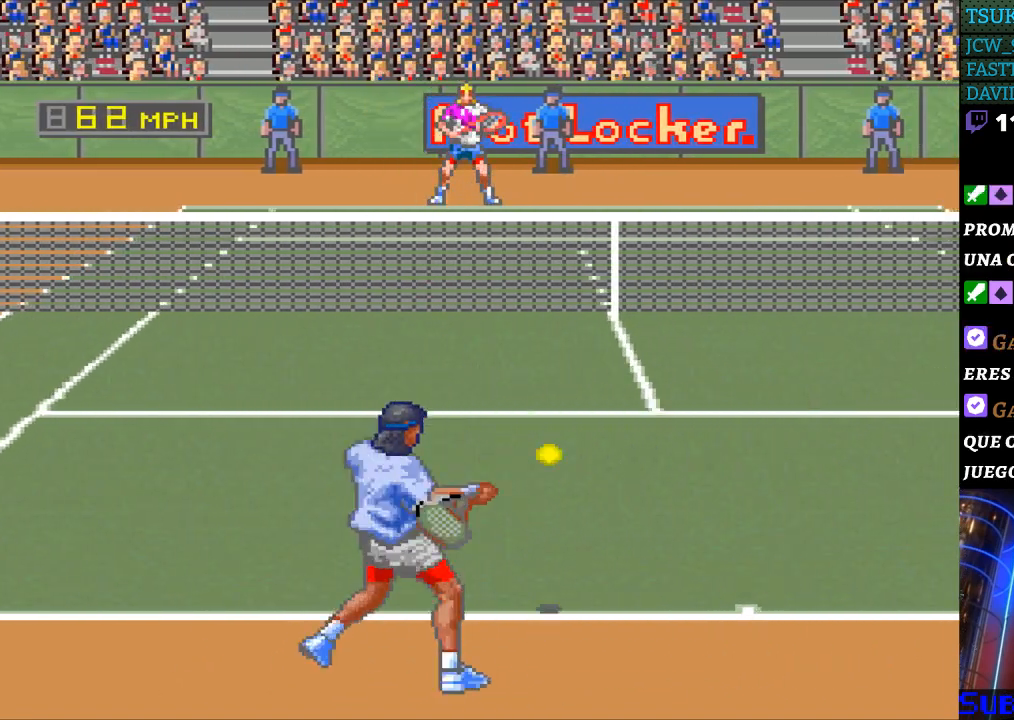
{"buttons": [], "events": [[133, "DPAD_RIGHT", "down"], [433, "DPAD_RIGHT", "up"]]}
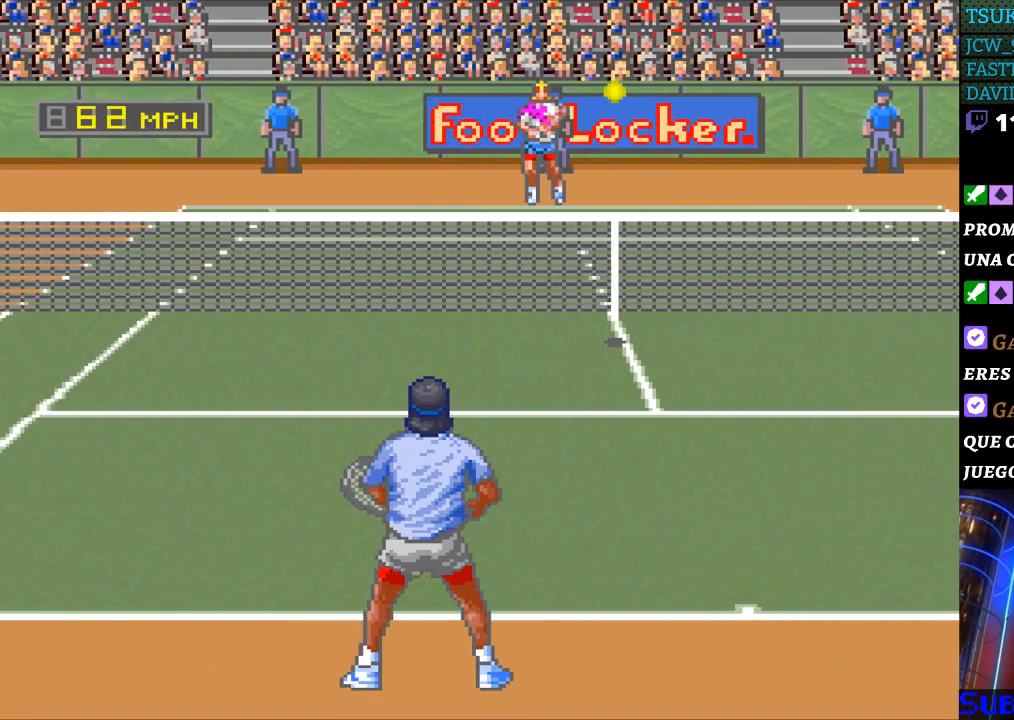
{"buttons": [], "events": [[333, "DPAD_RIGHT", "down"], [467, "DPAD_RIGHT", "up"]]}
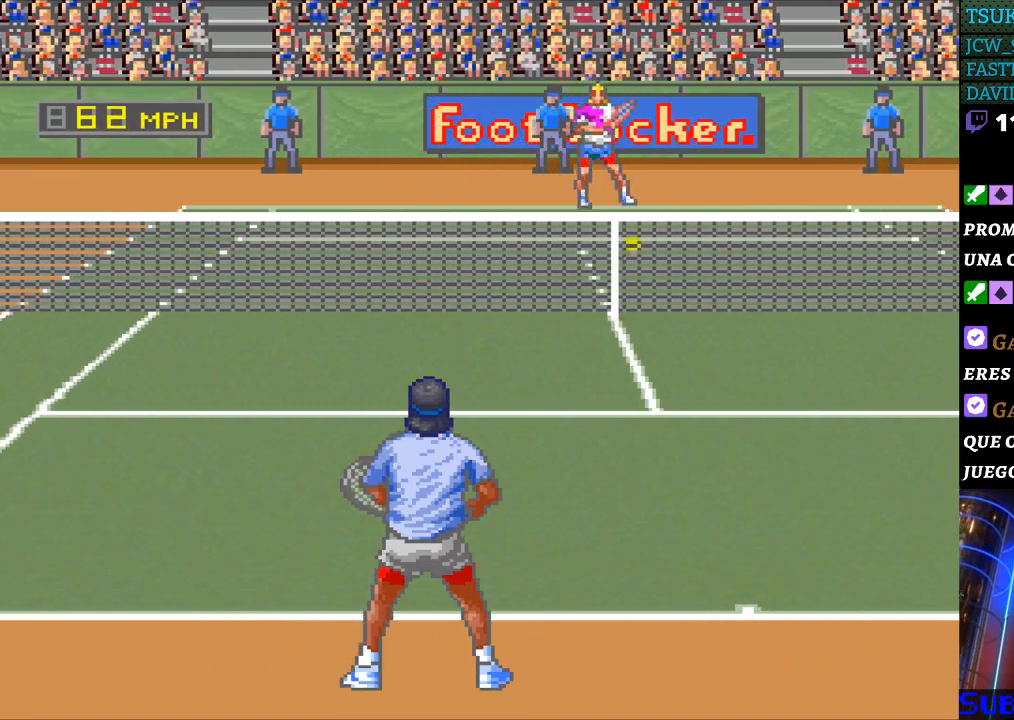
{"buttons": [], "events": [[133, "B", "down"], [233, "B", "up"]]}
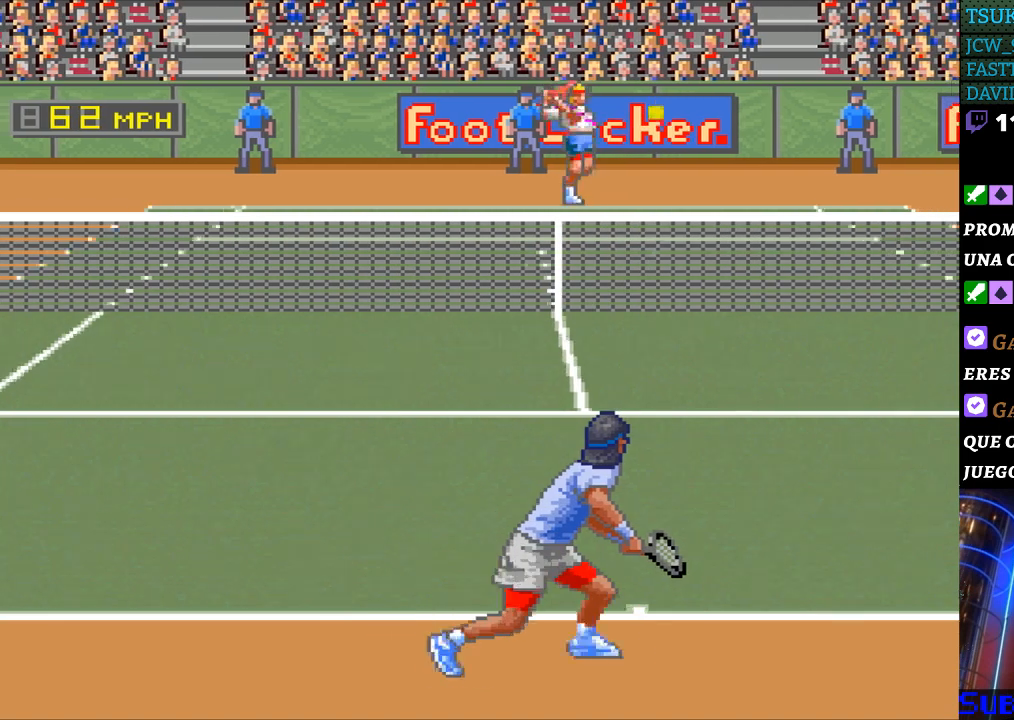
{"buttons": [], "events": []}
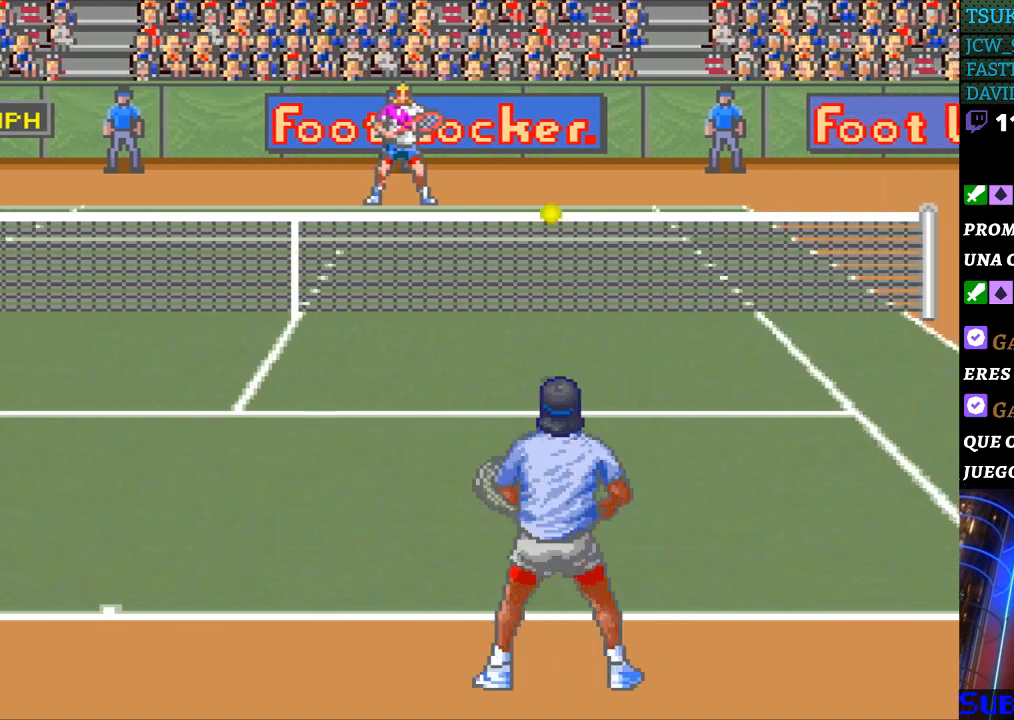
{"buttons": [], "events": []}
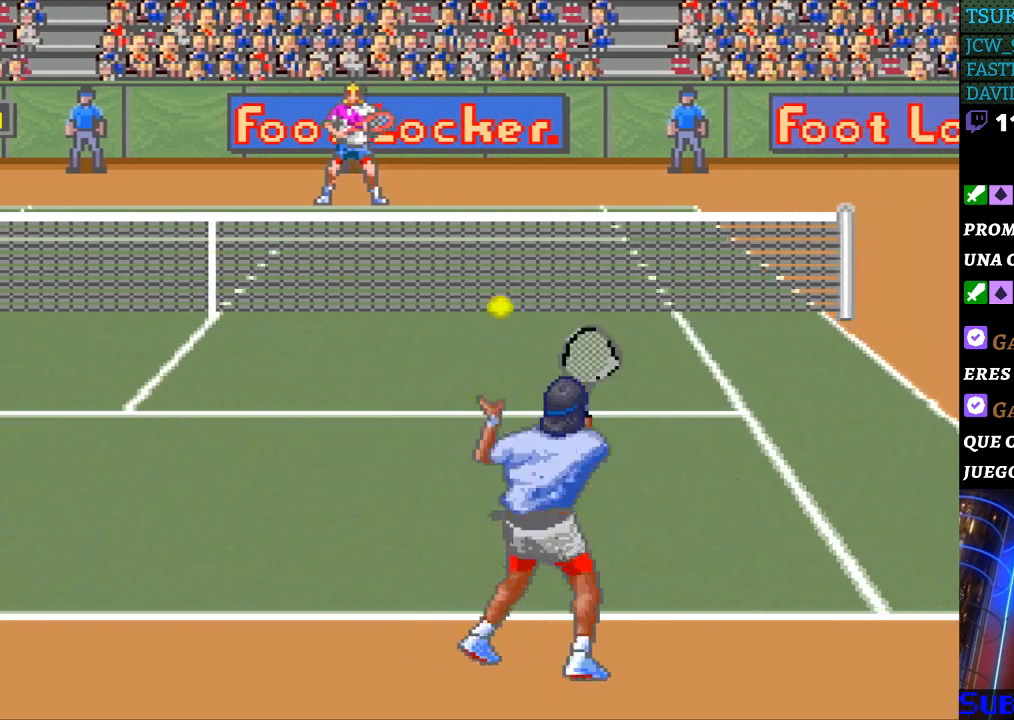
{"buttons": [], "events": [[100, "DPAD_RIGHT", "down"], [400, "DPAD_RIGHT", "up"]]}
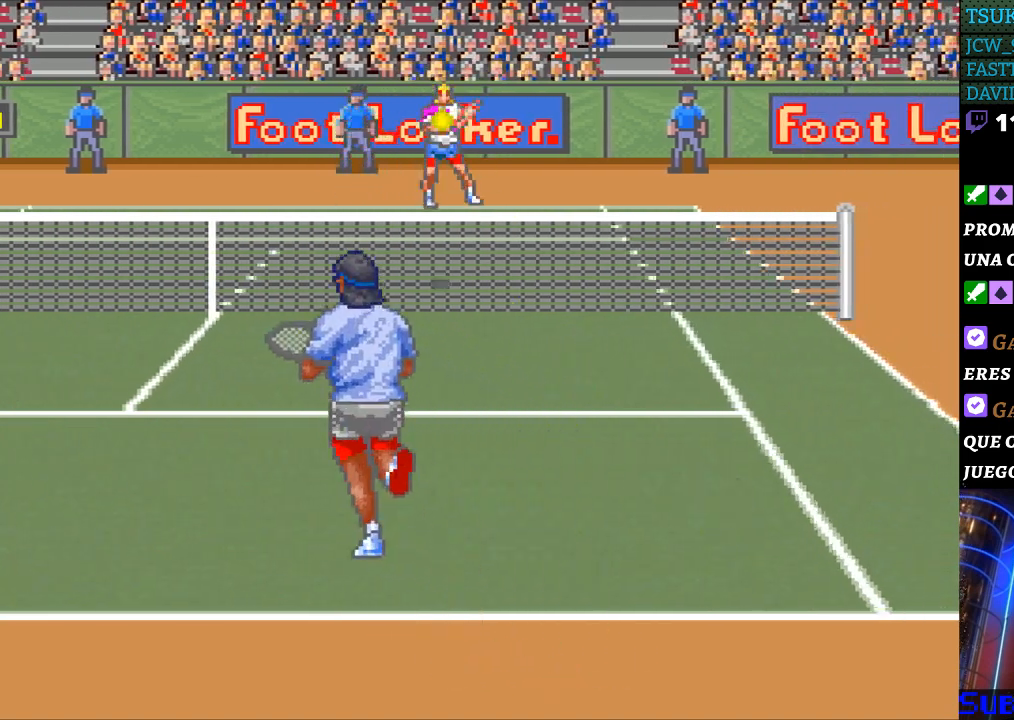
{"buttons": ["B"], "events": [[467, "B", "down"]]}